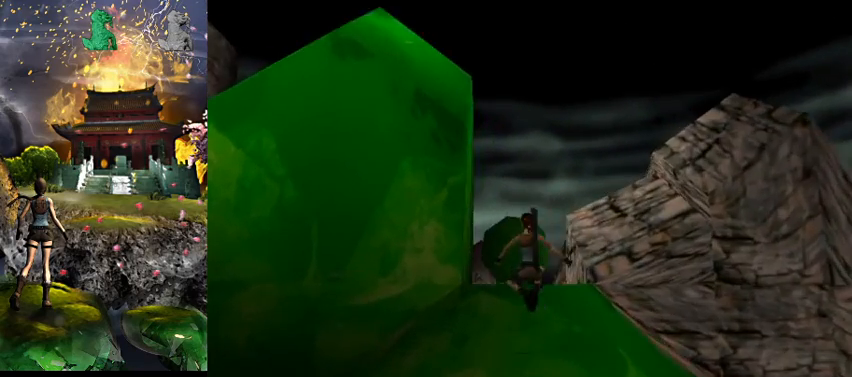
Gameplay with keyboard; each line is a JSON object with the keys held at the frame after it. "events" lists presses ("down") and releases ("up") of "0", "1", "2", "3", "4", "5", "6", "7", "8", "9", "a", "act", "crouch", "d", "dash", "down", "flare", "gun", "inv", "jump", "left", "look", "right", "roll", "s", "sl", "sr", "up", "w" and "walk" between this image and that frame as [ms after this image, input, new state], when the widget could be followed in between. No other keys are recorded. Mouse input is not recorded. Key names are as the overlay labels them; some are game actions (e.g. jump) rather than physical keys.
{"keys": ["w"], "events": [[100, "a", "up"], [367, "a", "down"], [500, "a", "up"]]}
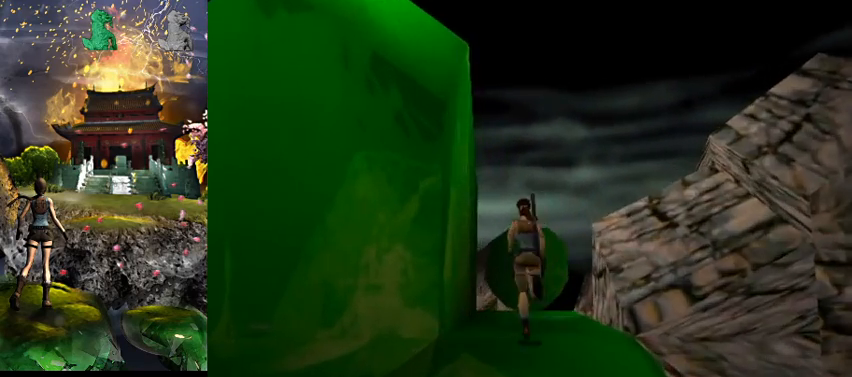
{"keys": ["jump", "w"], "events": [[100, "jump", "down"]]}
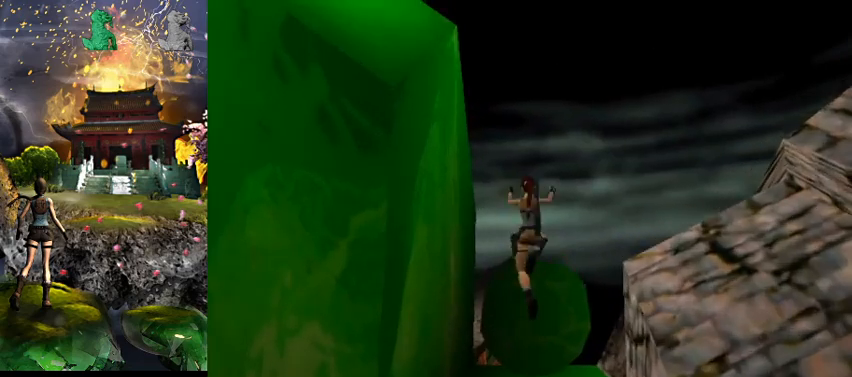
{"keys": [], "events": [[100, "jump", "up"], [333, "a", "down"], [467, "a", "up"], [500, "w", "up"]]}
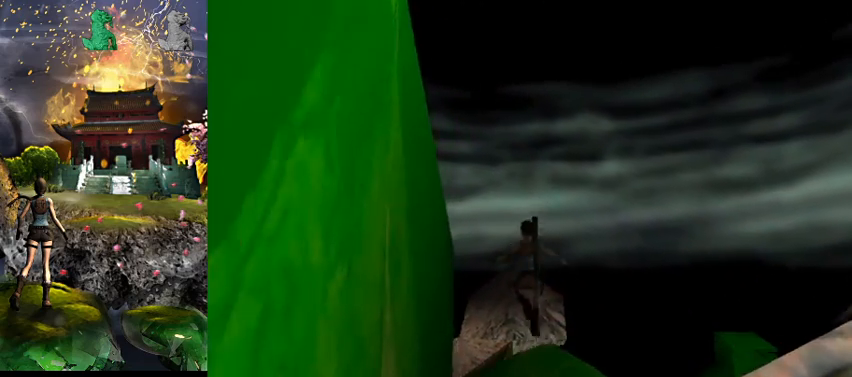
{"keys": [], "events": [[133, "right", "down"], [300, "right", "up"]]}
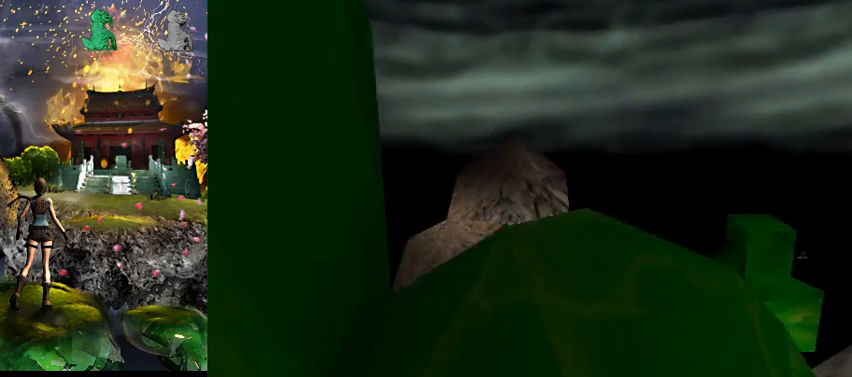
{"keys": [], "events": []}
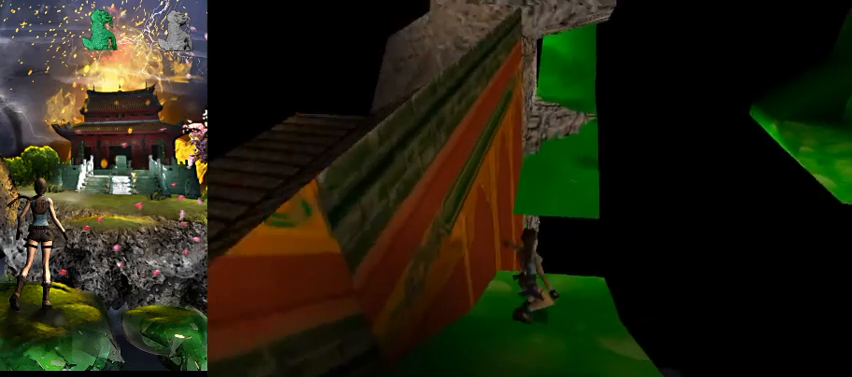
{"keys": [], "events": []}
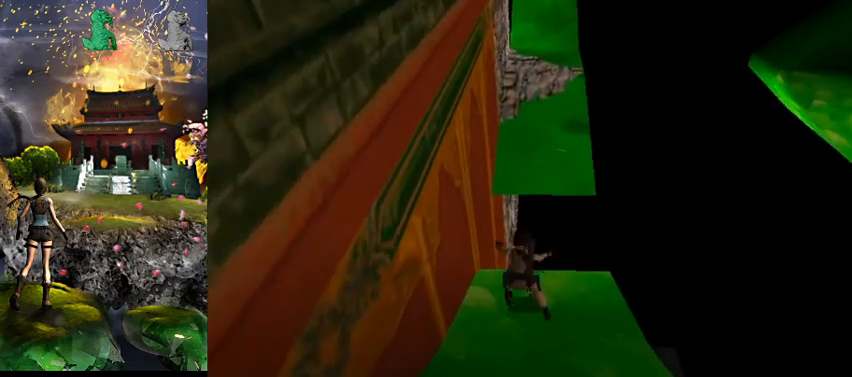
{"keys": ["jump", "w"], "events": [[33, "jump", "down"], [133, "w", "down"]]}
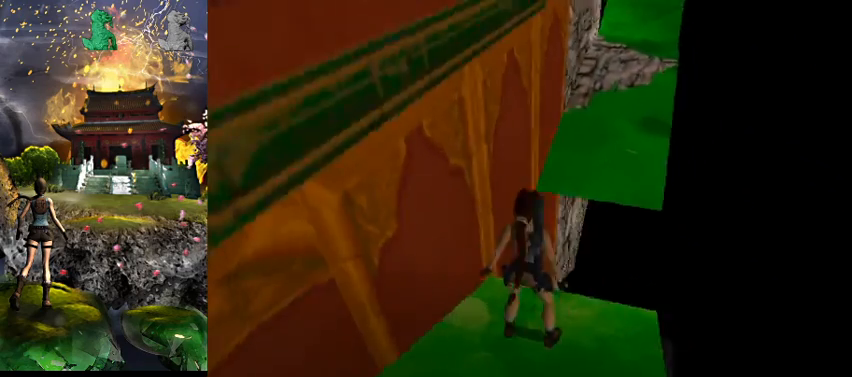
{"keys": [], "events": [[367, "w", "up"], [433, "jump", "up"]]}
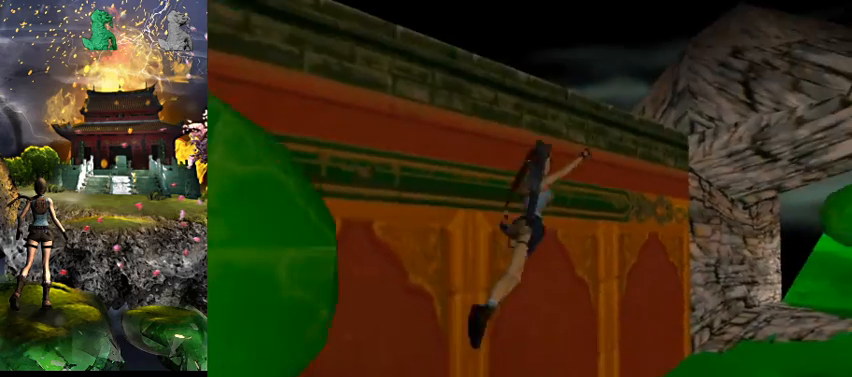
{"keys": [], "events": []}
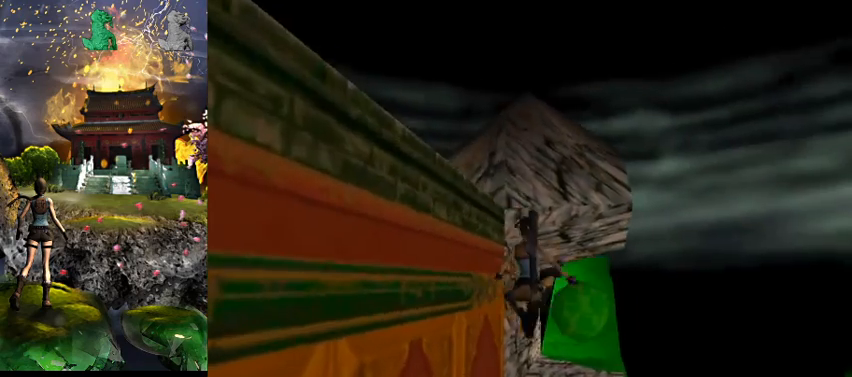
{"keys": ["jump", "s"], "events": [[433, "jump", "down"], [500, "s", "down"]]}
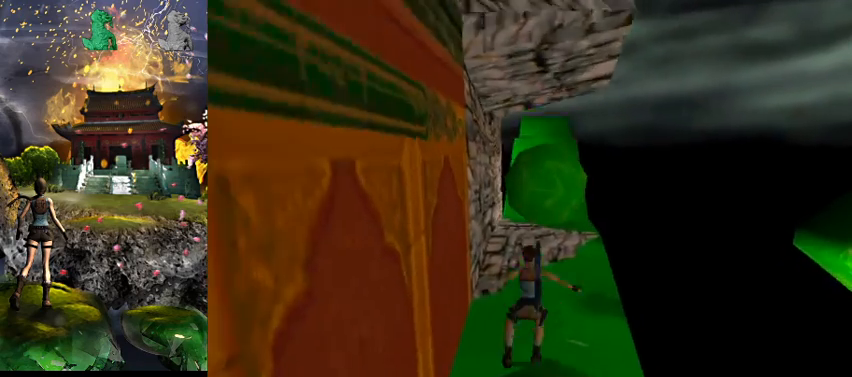
{"keys": ["jump", "s"], "events": []}
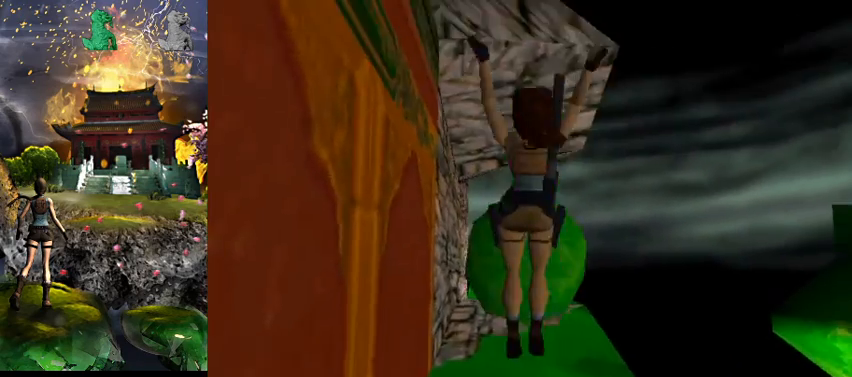
{"keys": [], "events": [[200, "jump", "up"], [200, "s", "up"]]}
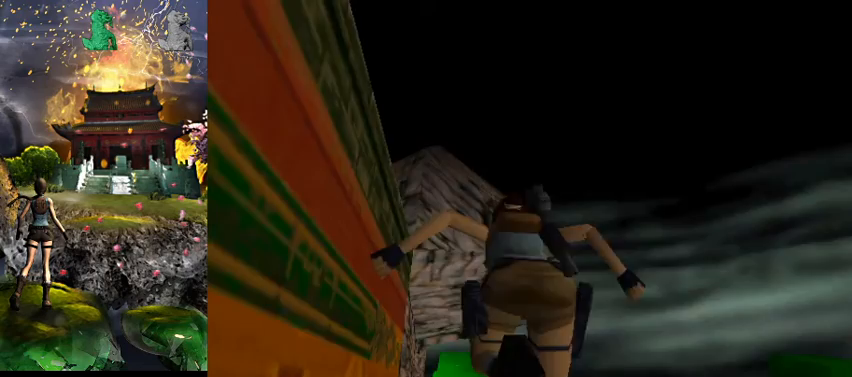
{"keys": [], "events": []}
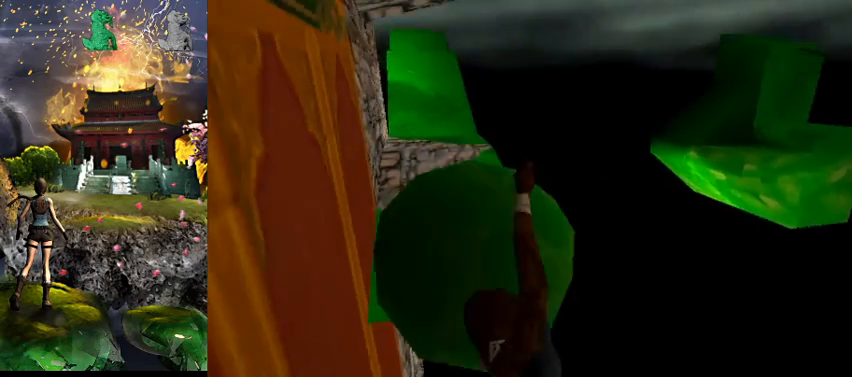
{"keys": ["w"], "events": [[167, "w", "down"]]}
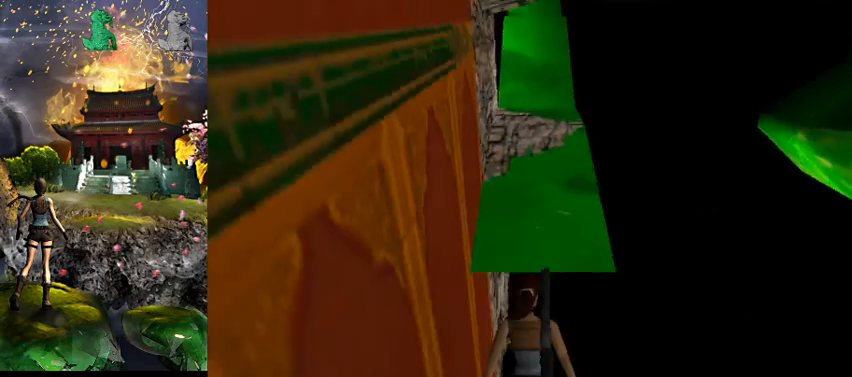
{"keys": [], "events": [[233, "w", "up"]]}
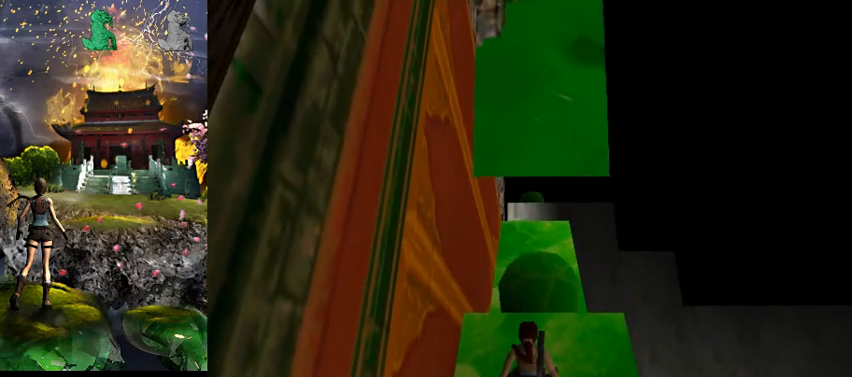
{"keys": [], "events": []}
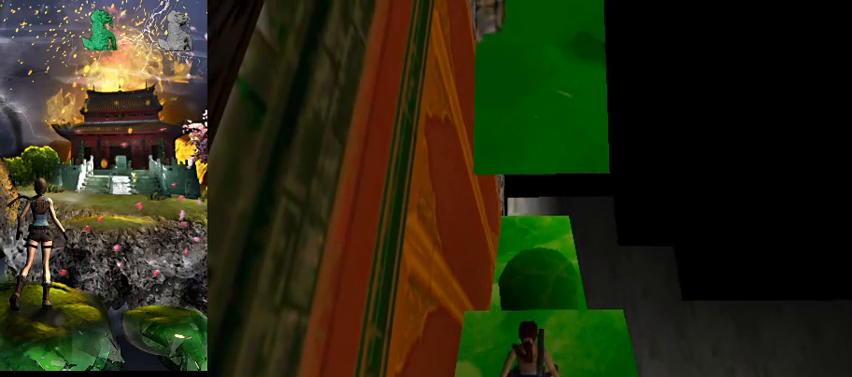
{"keys": ["s"], "events": [[467, "s", "down"]]}
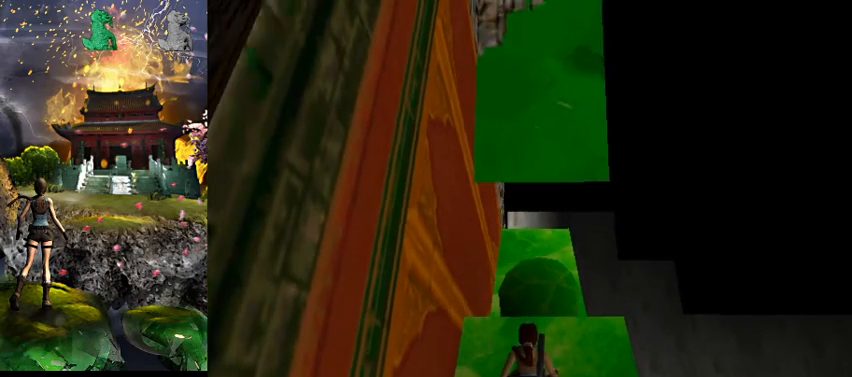
{"keys": ["a"], "events": [[67, "s", "up"], [367, "a", "down"]]}
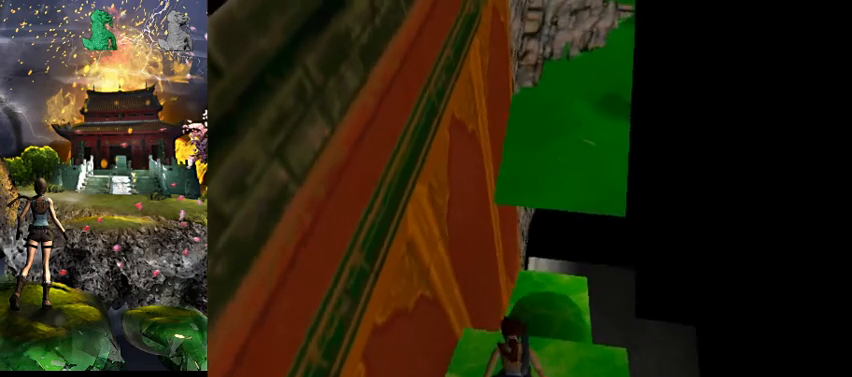
{"keys": [], "events": [[200, "a", "up"]]}
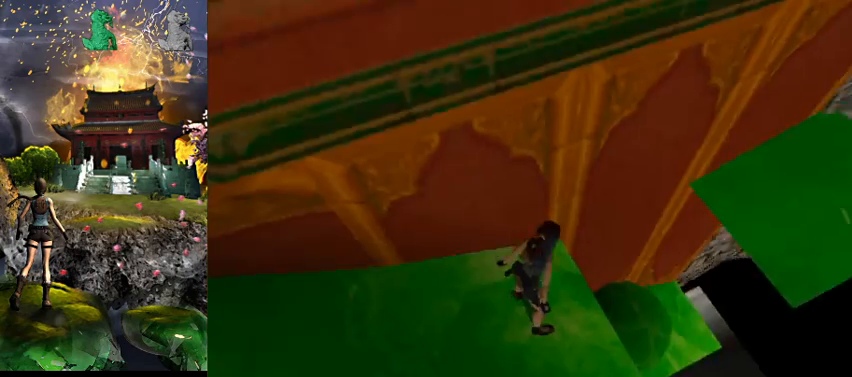
{"keys": [], "events": []}
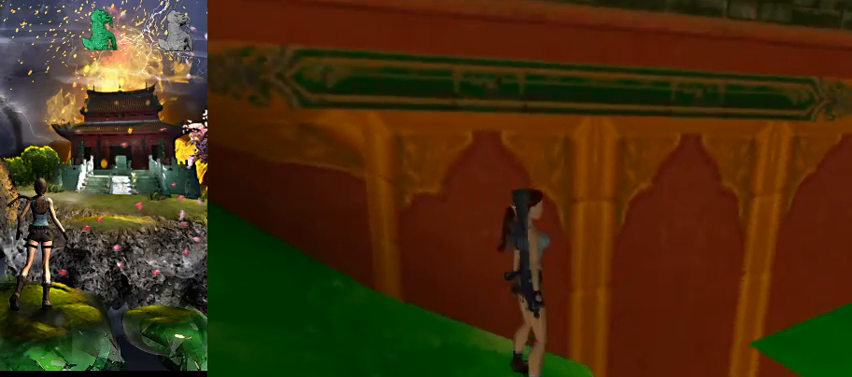
{"keys": ["w"], "events": [[400, "w", "down"]]}
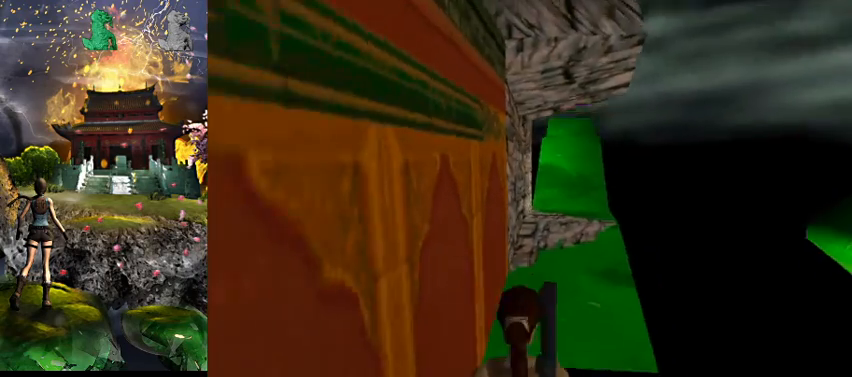
{"keys": [], "events": [[33, "w", "up"]]}
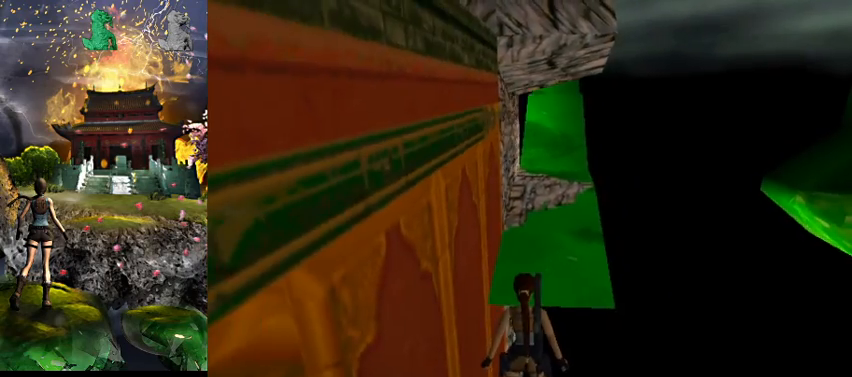
{"keys": [], "events": []}
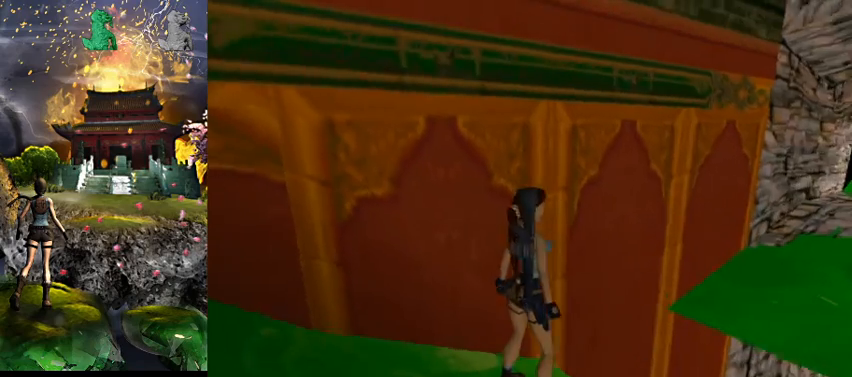
{"keys": [], "events": []}
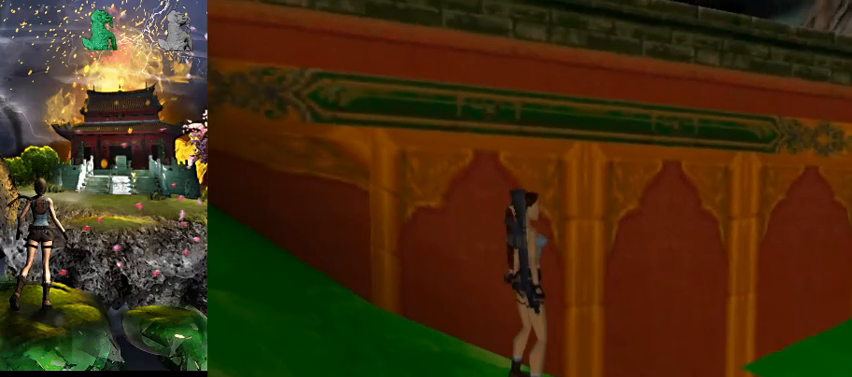
{"keys": [], "events": []}
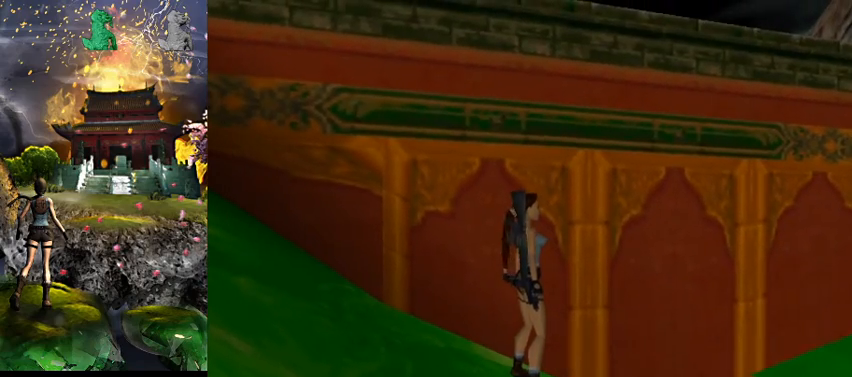
{"keys": [], "events": []}
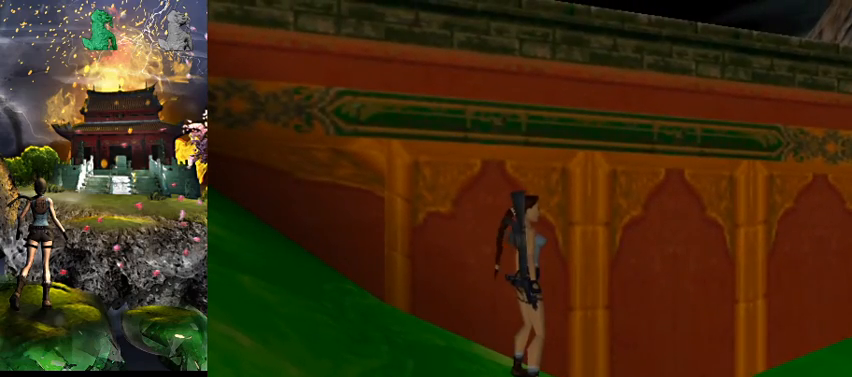
{"keys": [], "events": []}
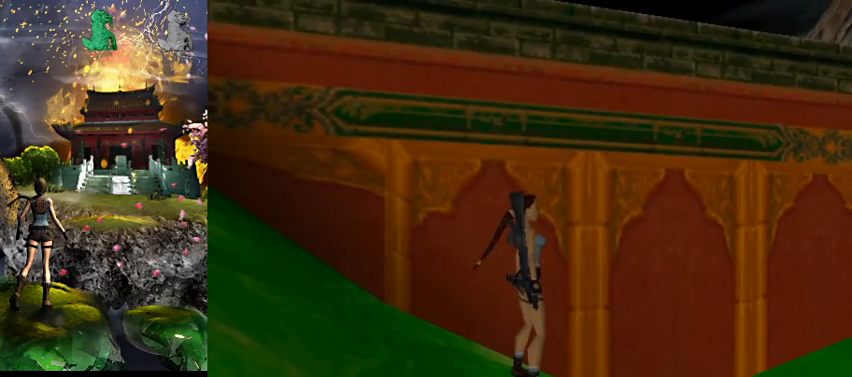
{"keys": [], "events": []}
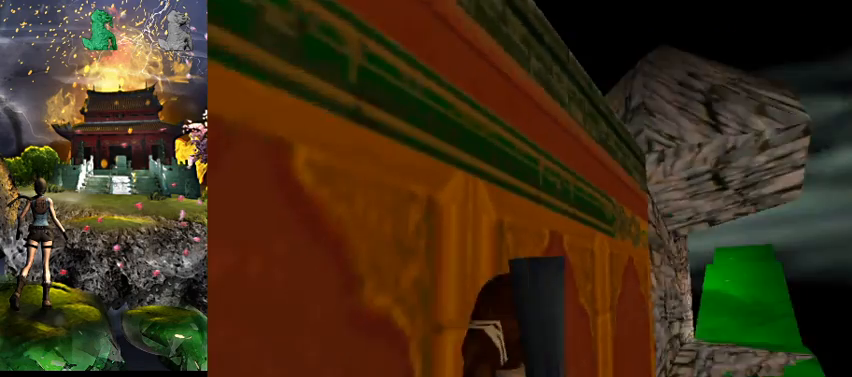
{"keys": [], "events": []}
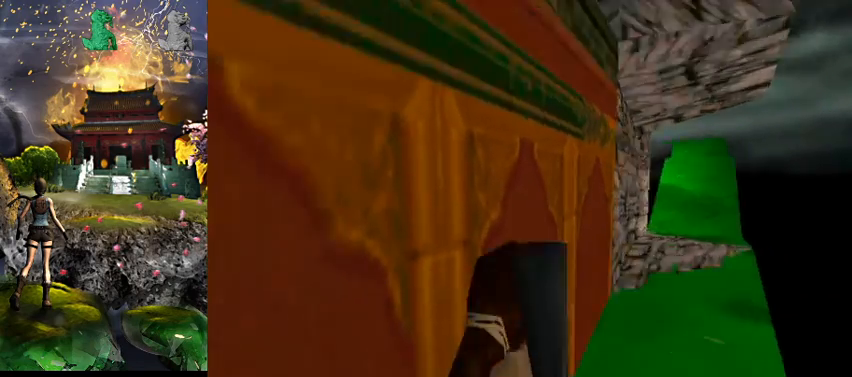
{"keys": ["jump", "w"], "events": [[133, "jump", "down"], [200, "w", "down"]]}